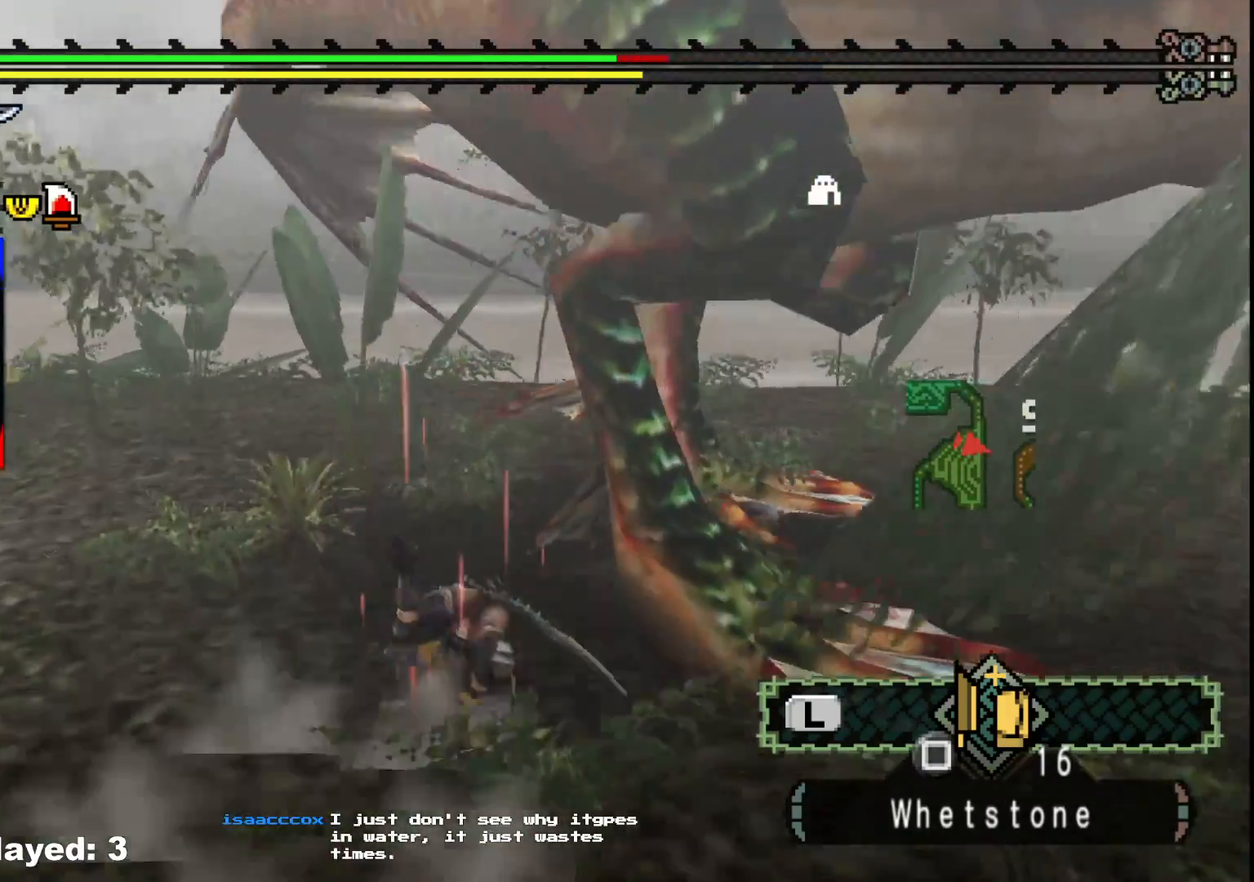
Gameplay with a controller (Xbox layout); each line is a JSON object with the inputs held at the frame after it (dt_ms = milliseconds from this image to that frame). "events" lists button and stick changes between this image and that frame as [ms after this image, input, new state], when the widget could be followed in between. Not read: L2 L3 R3.
{"dt_ms": 500, "buttons": [], "left_stick": "center", "right_stick": "center", "events": [[17, "right_stick", "center"], [117, "A", "down"], [250, "A", "up"], [317, "A", "down"], [400, "A", "up"], [450, "left_stick", "center"]]}
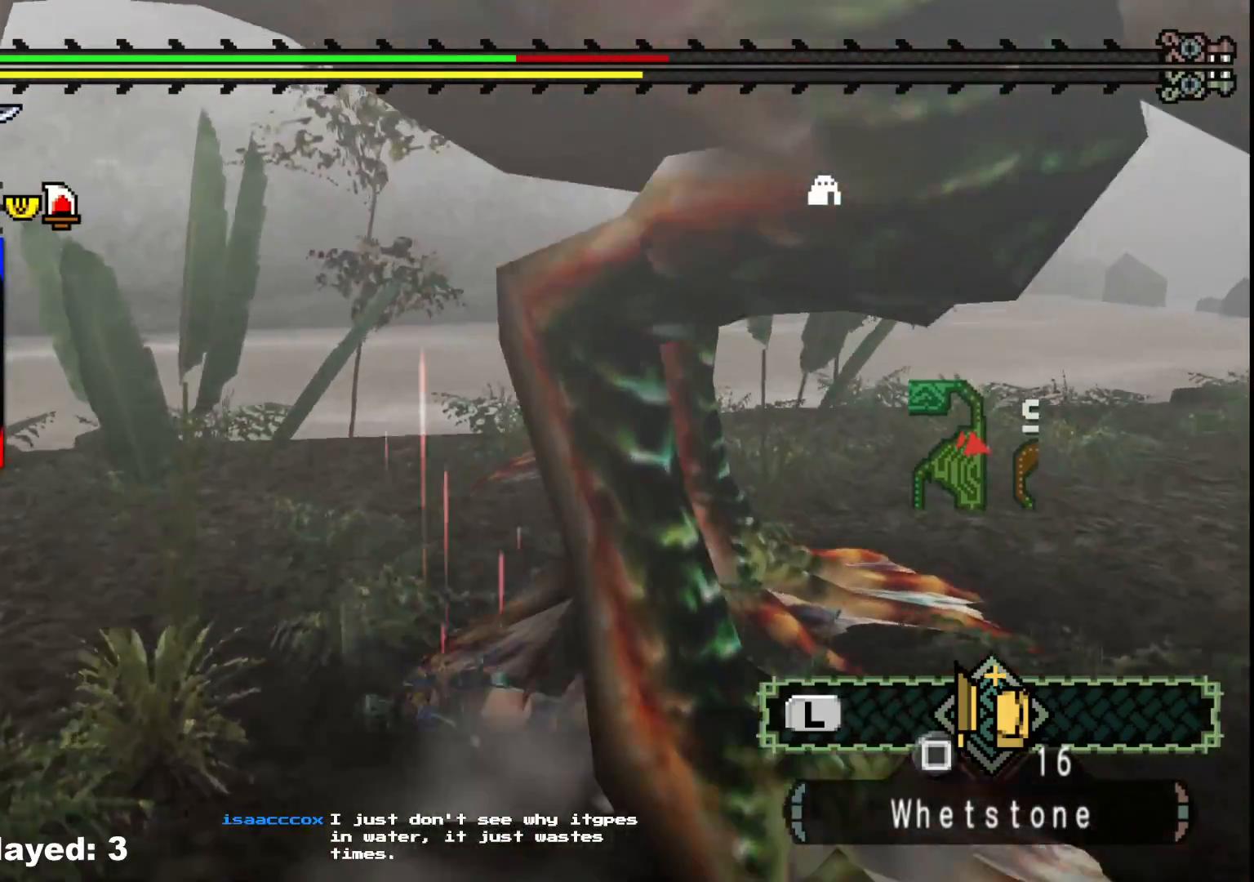
{"dt_ms": 500, "buttons": [], "left_stick": "left", "right_stick": "right", "events": [[117, "right_stick", "right"], [433, "left_stick", "left"]]}
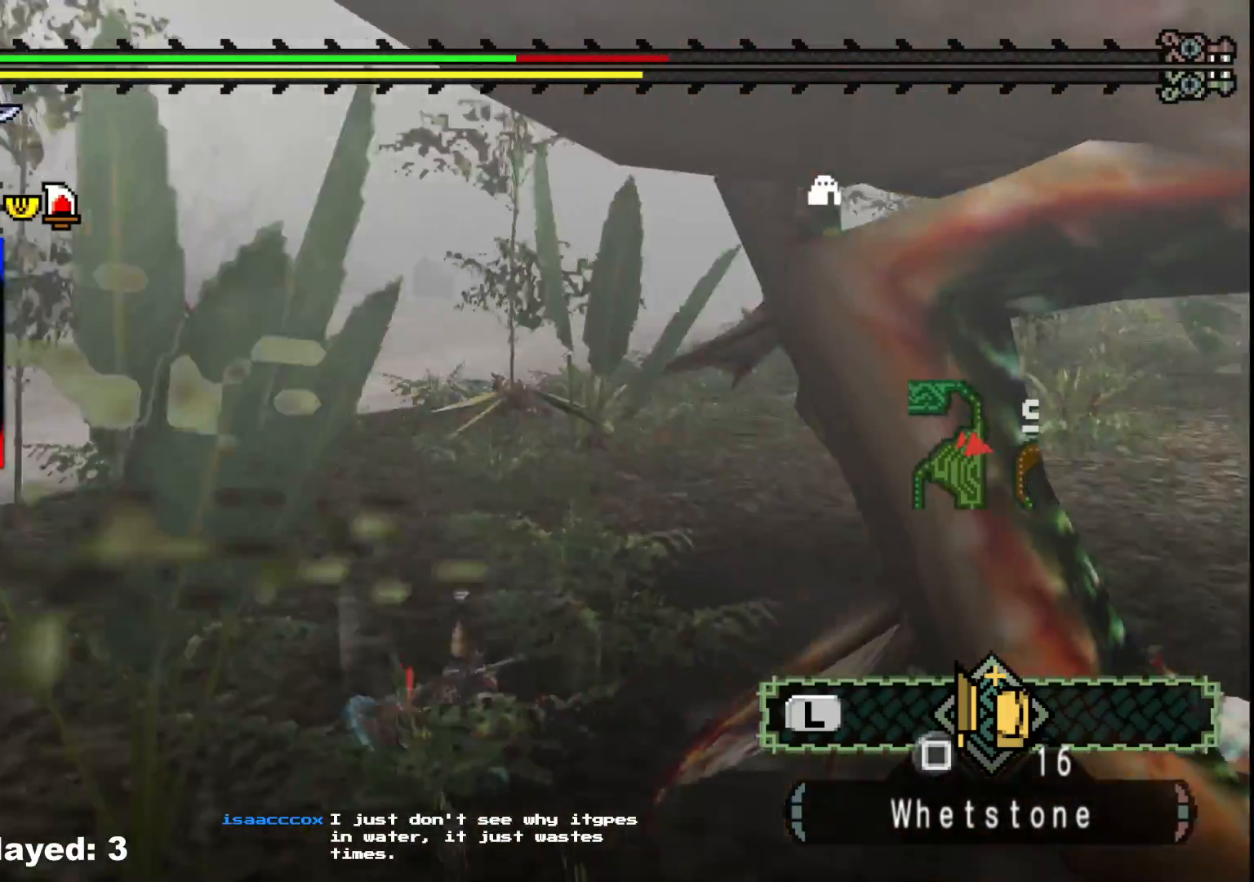
{"dt_ms": 500, "buttons": [], "left_stick": "down-left", "right_stick": "center", "events": [[167, "left_stick", "down-left"], [233, "right_stick", "center"], [333, "A", "down"], [450, "A", "up"]]}
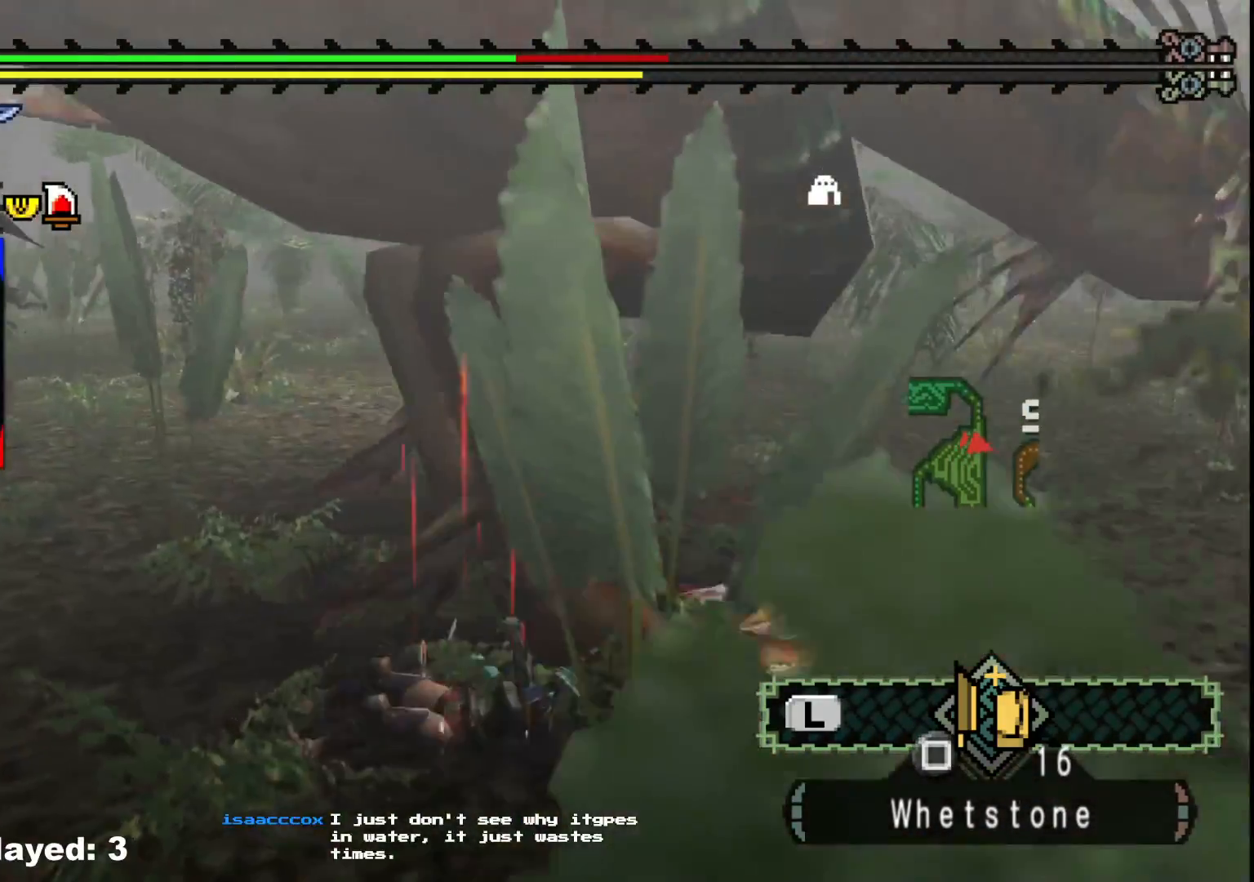
{"dt_ms": 500, "buttons": [], "left_stick": "down-left", "right_stick": "right", "events": [[100, "right_stick", "right"], [283, "right_stick", "center"], [433, "right_stick", "right"]]}
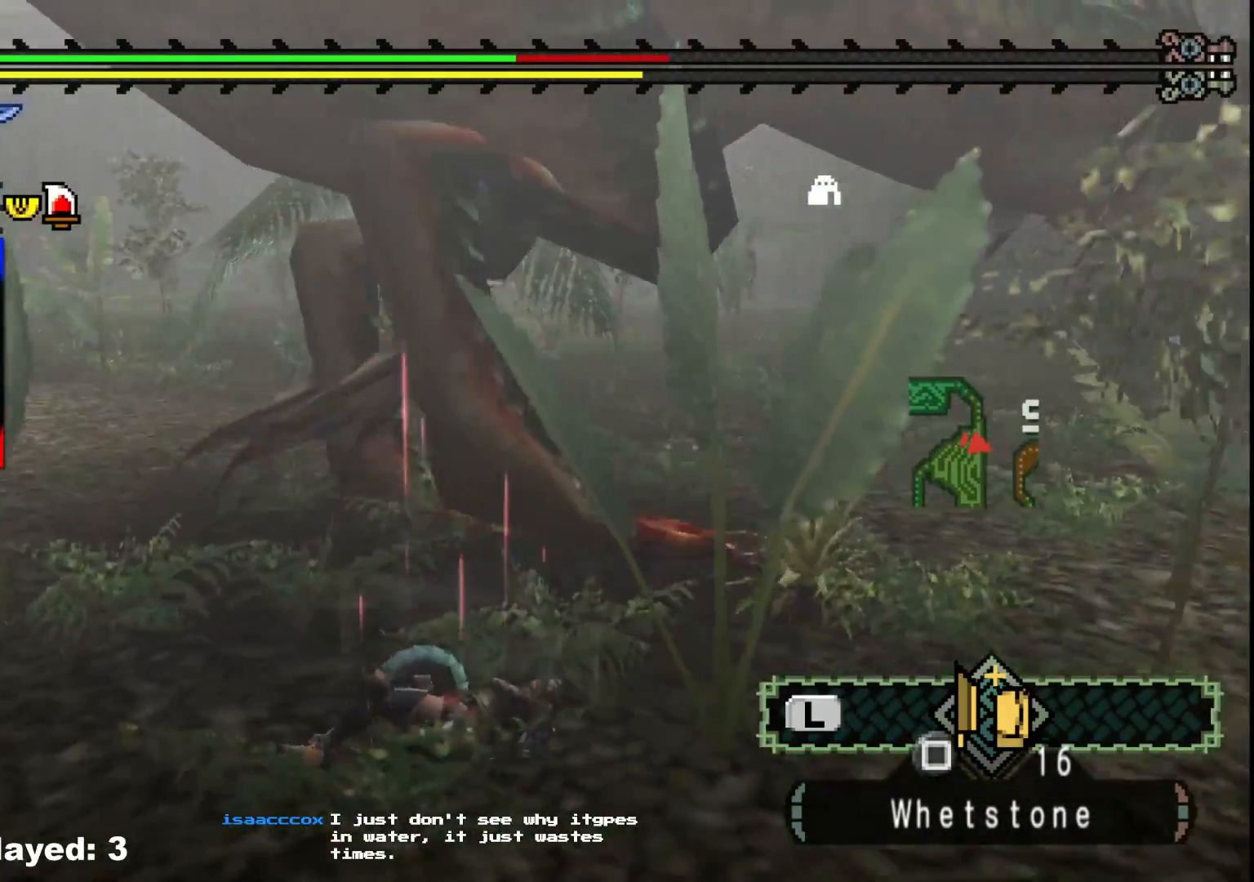
{"dt_ms": 500, "buttons": [], "left_stick": "down-left", "right_stick": "up-left", "events": [[100, "right_stick", "center"], [417, "right_stick", "up-left"]]}
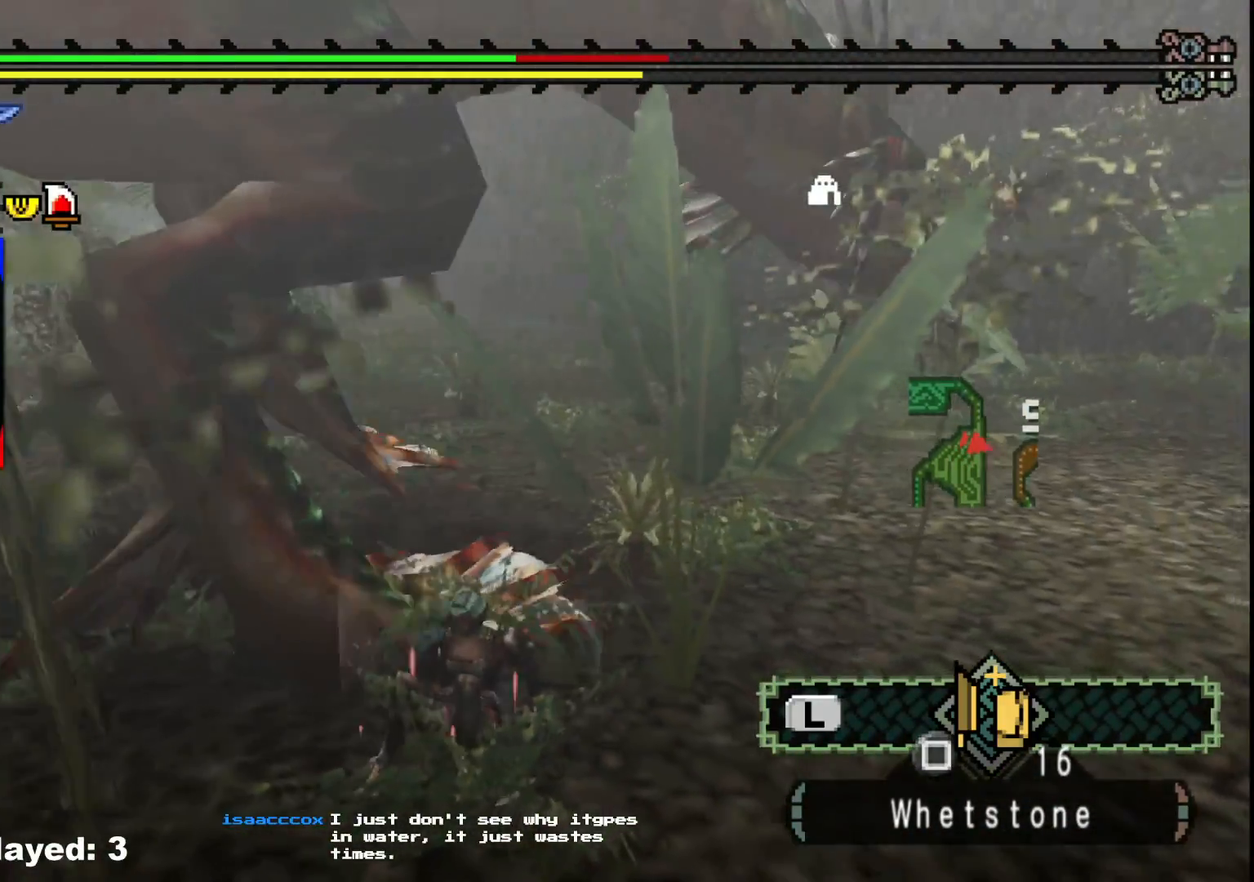
{"dt_ms": 500, "buttons": [], "left_stick": "down-left", "right_stick": "center", "events": [[83, "right_stick", "center"]]}
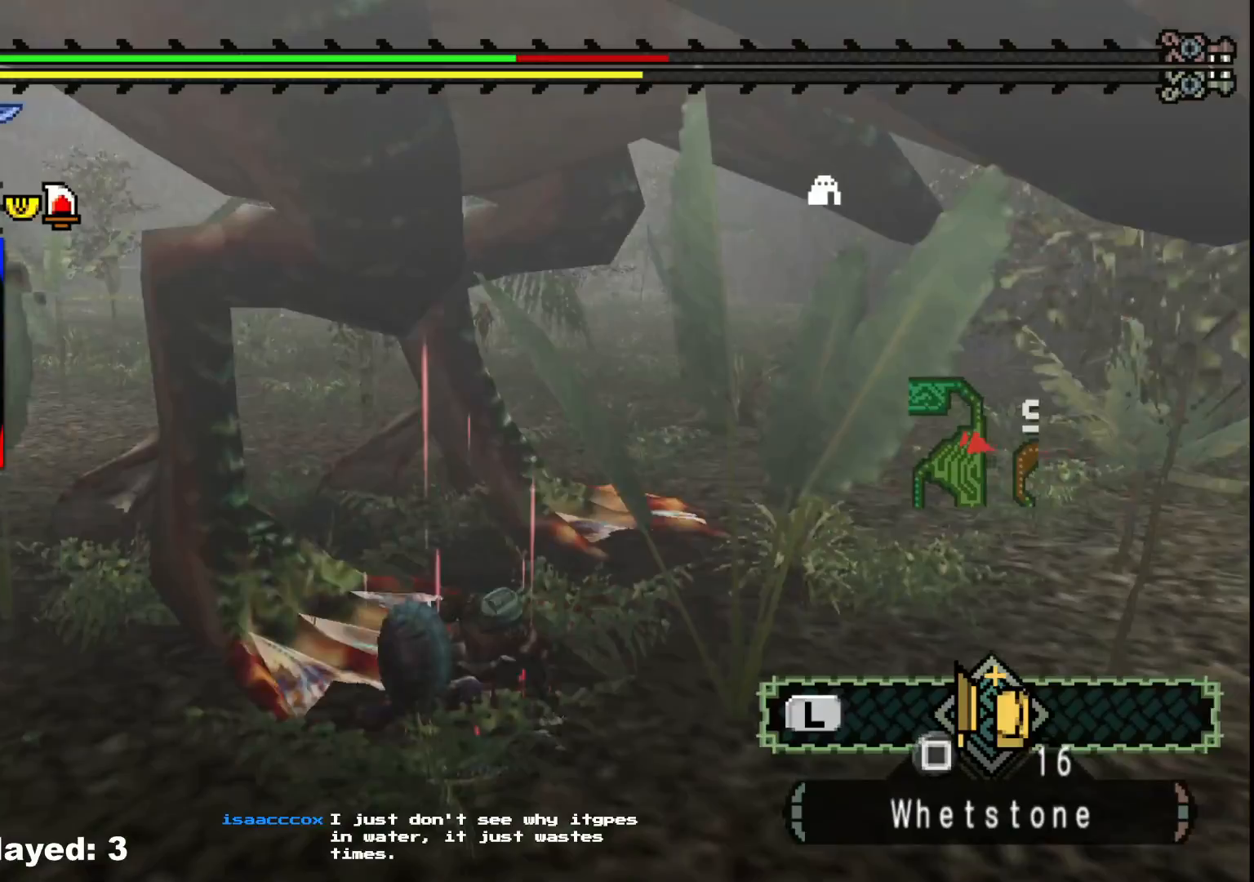
{"dt_ms": 500, "buttons": [], "left_stick": "down-left", "right_stick": "right", "events": [[450, "right_stick", "right"]]}
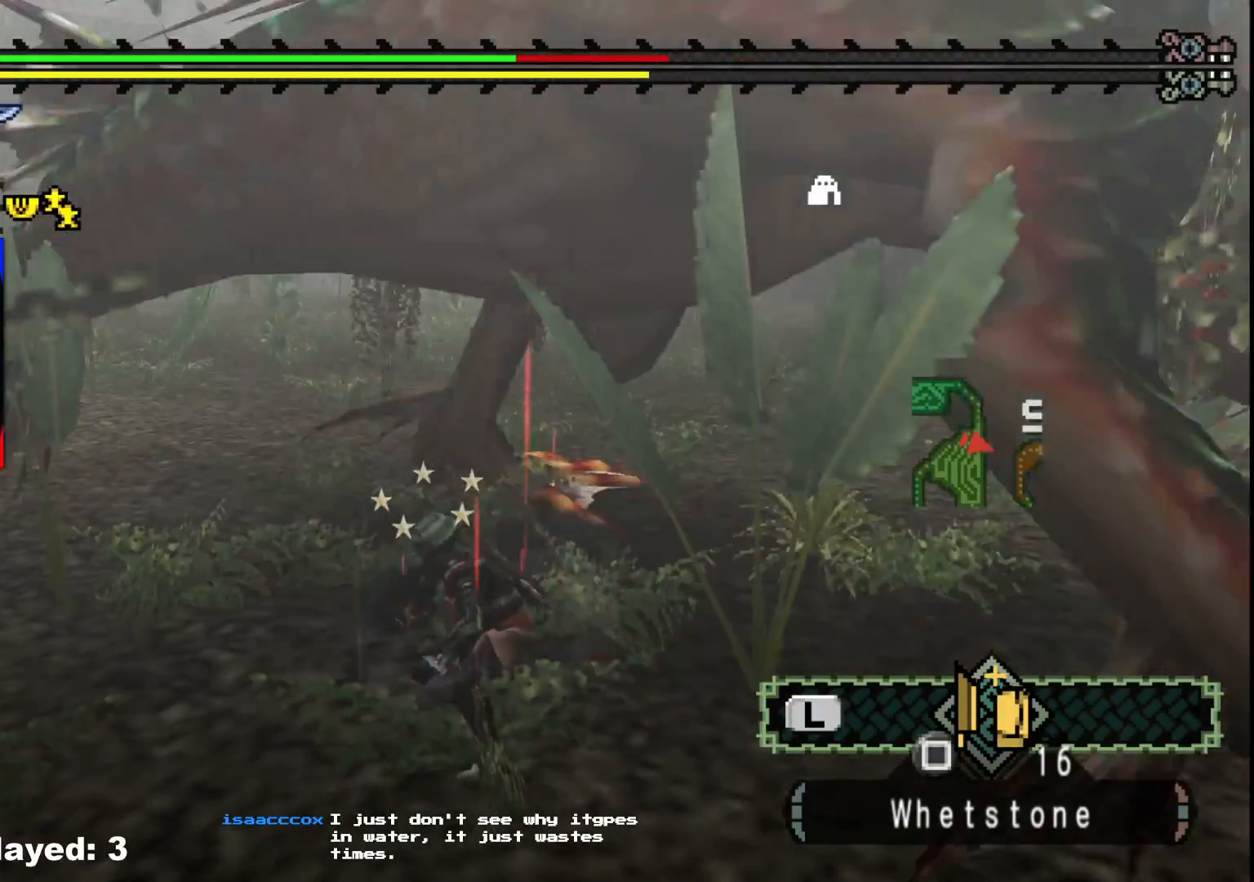
{"dt_ms": 500, "buttons": [], "left_stick": "up", "right_stick": "center", "events": [[133, "right_stick", "center"], [183, "left_stick", "left"], [450, "left_stick", "up"]]}
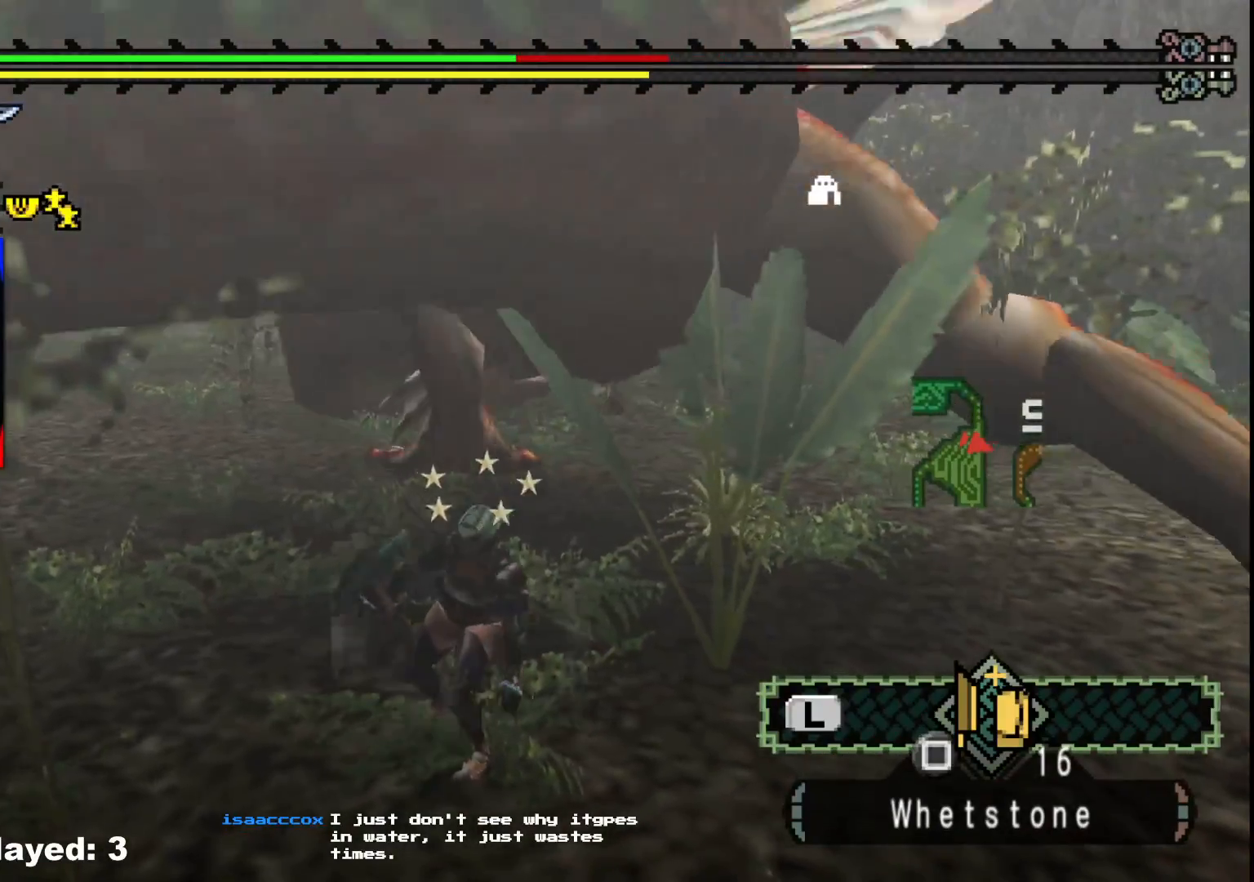
{"dt_ms": 500, "buttons": [], "left_stick": "up-left", "right_stick": "center", "events": [[33, "left_stick", "right"], [117, "left_stick", "down"], [200, "left_stick", "left"], [250, "left_stick", "up"], [300, "left_stick", "right"], [367, "left_stick", "down"], [450, "left_stick", "up-left"]]}
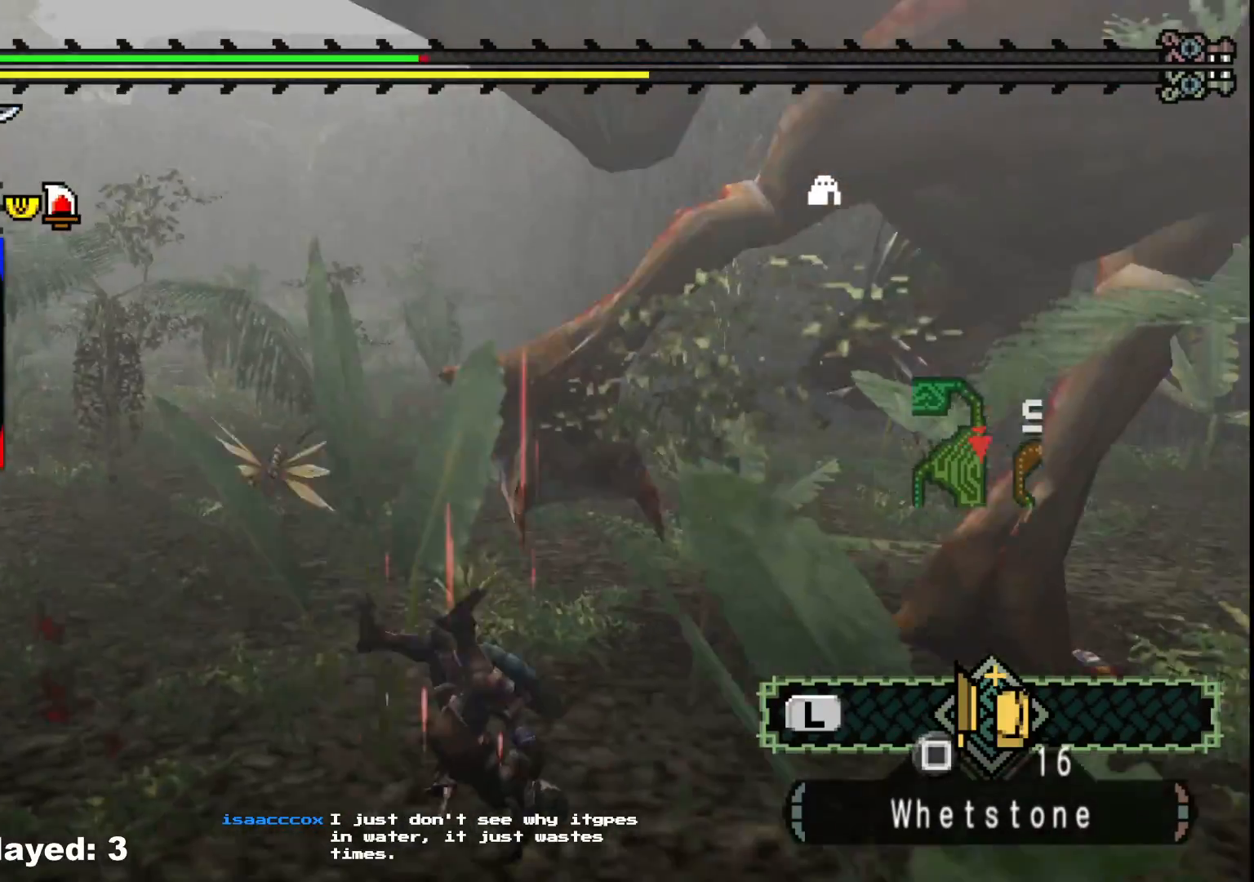
{"dt_ms": 500, "buttons": [], "left_stick": "center", "right_stick": "left", "events": [[17, "left_stick", "up"], [67, "left_stick", "down-right"], [200, "left_stick", "down-left"], [383, "left_stick", "up-left"], [433, "left_stick", "center"], [433, "right_stick", "left"]]}
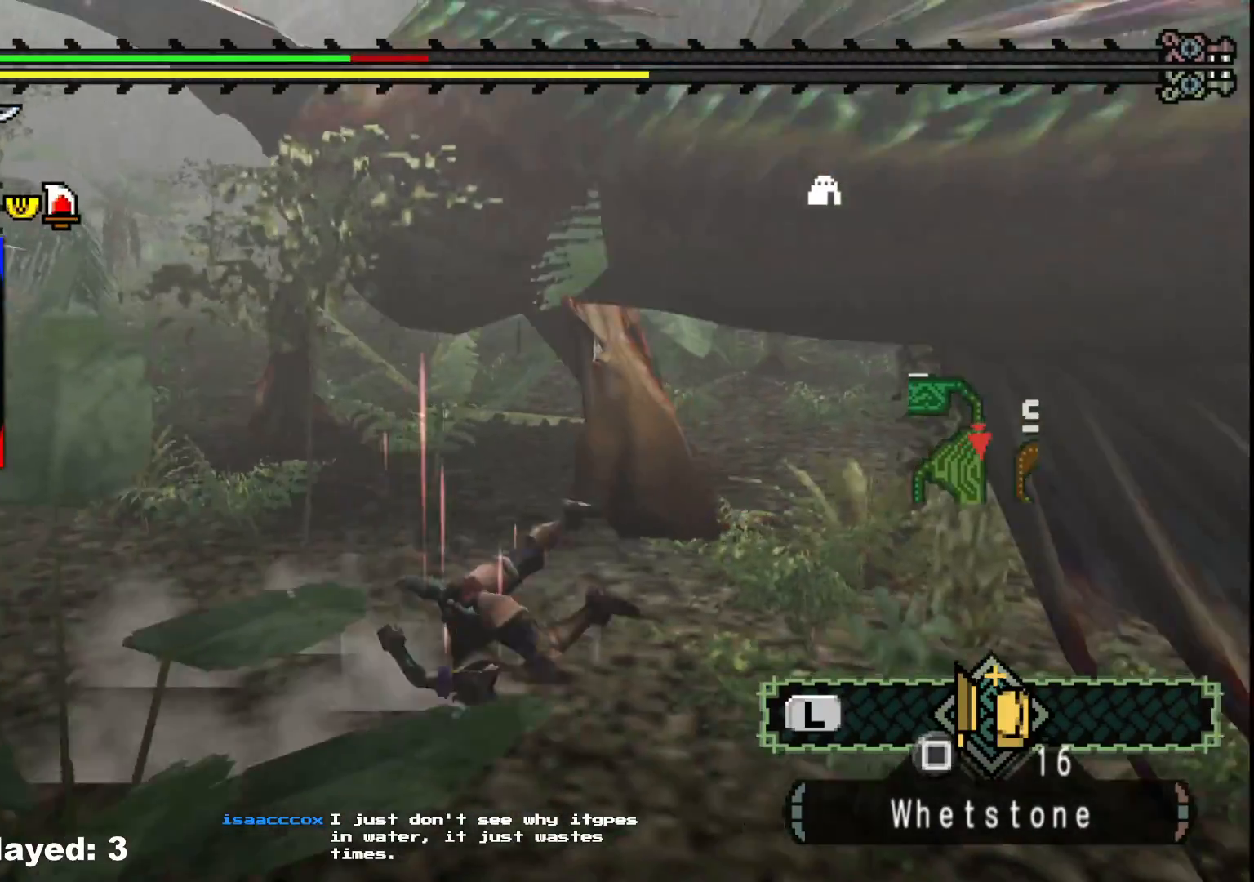
{"dt_ms": 500, "buttons": [], "left_stick": "down", "right_stick": "center", "events": [[17, "left_stick", "down"], [50, "right_stick", "center"]]}
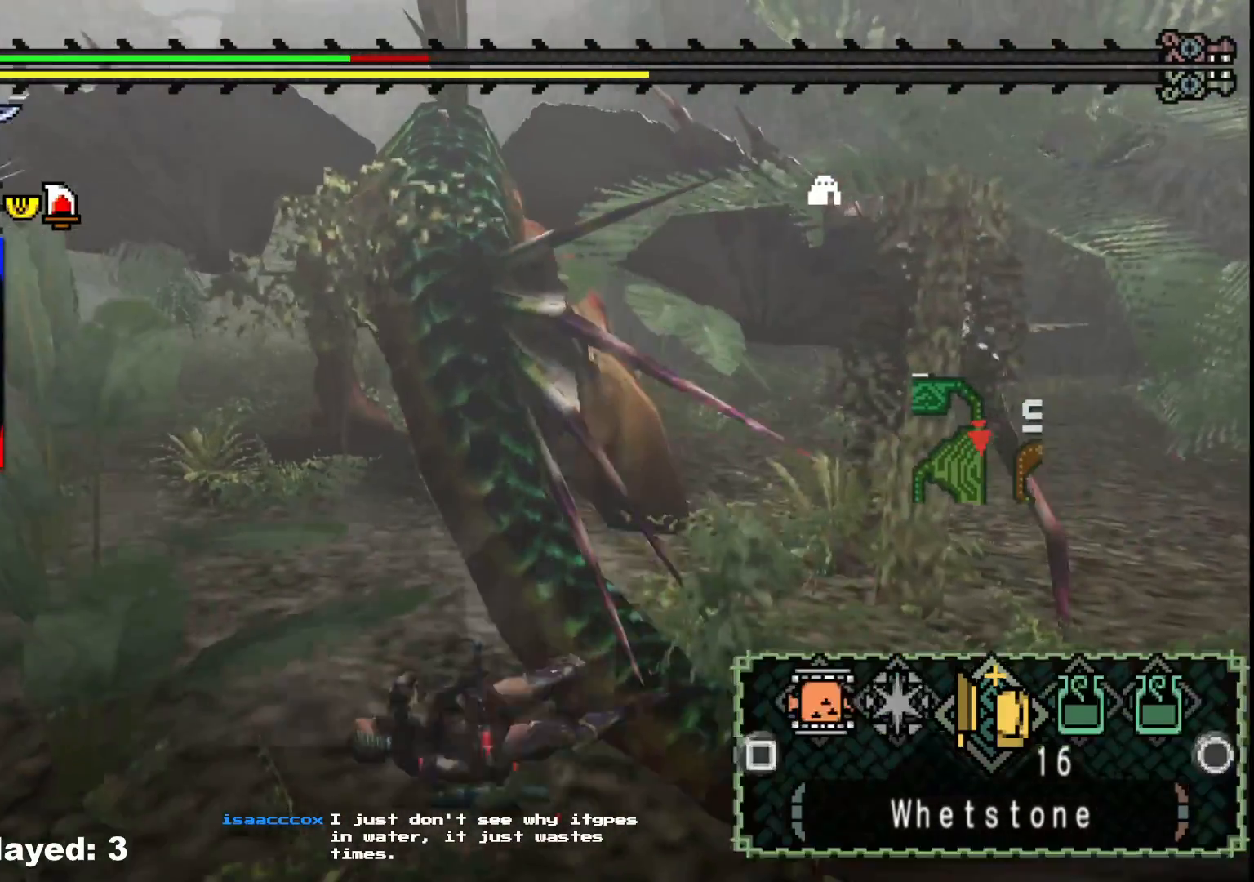
{"dt_ms": 500, "buttons": [], "left_stick": "down-left", "right_stick": "center", "events": [[117, "left_stick", "down-left"], [250, "B", "down"], [317, "B", "up"], [383, "B", "down"], [483, "B", "up"]]}
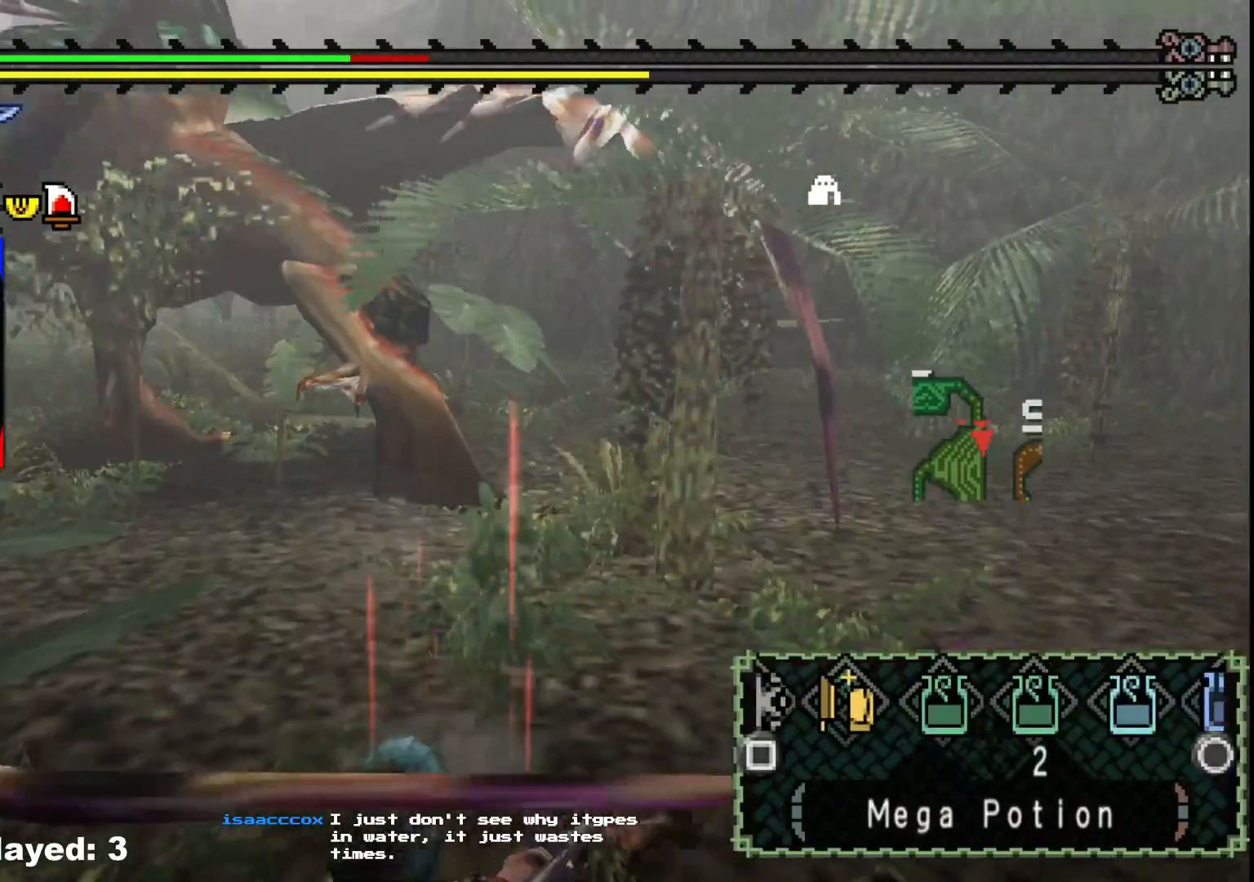
{"dt_ms": 500, "buttons": [], "left_stick": "down-left", "right_stick": "center", "events": [[67, "B", "down"], [150, "B", "up"], [233, "B", "down"], [317, "B", "up"], [383, "B", "down"], [467, "B", "up"]]}
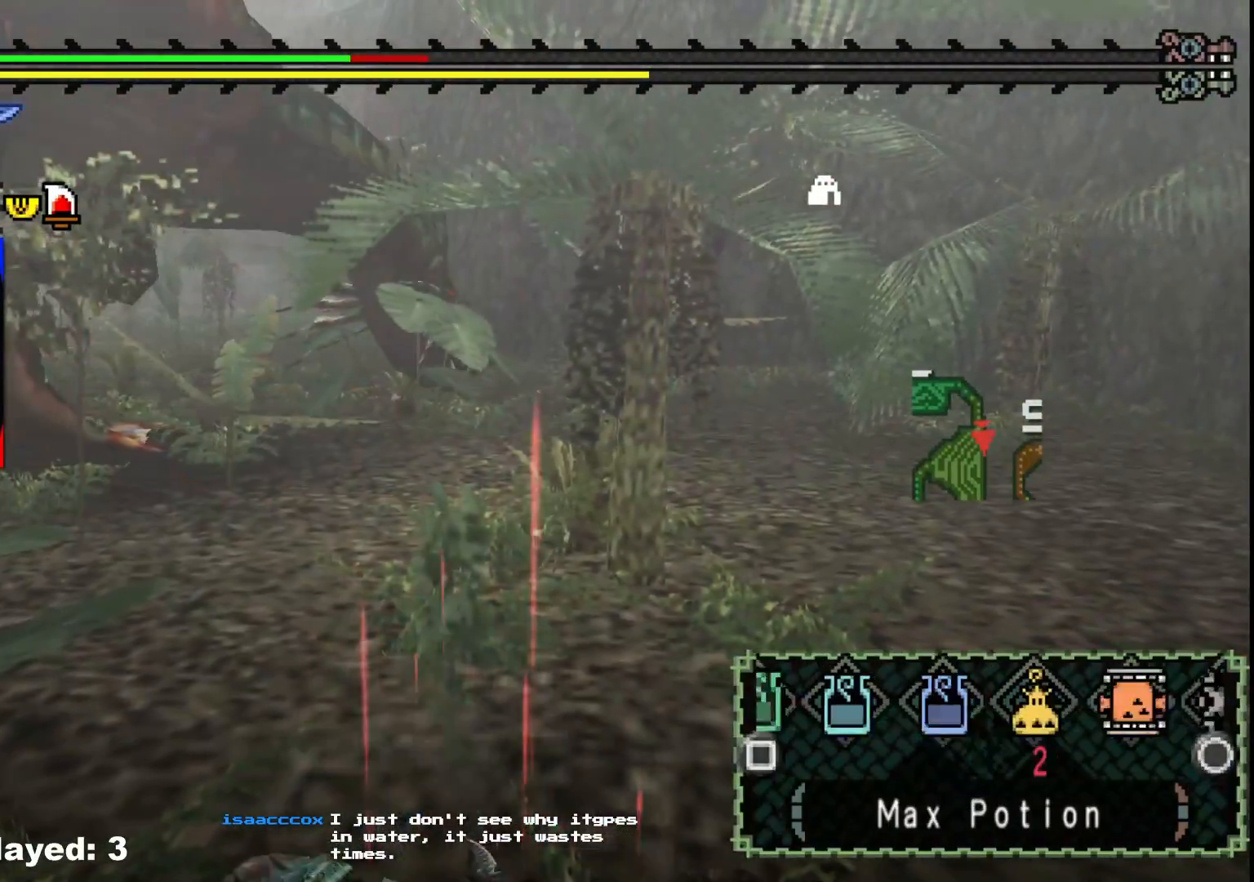
{"dt_ms": 500, "buttons": [], "left_stick": "left", "right_stick": "center", "events": [[217, "left_stick", "left"], [267, "right_stick", "left"], [400, "right_stick", "center"]]}
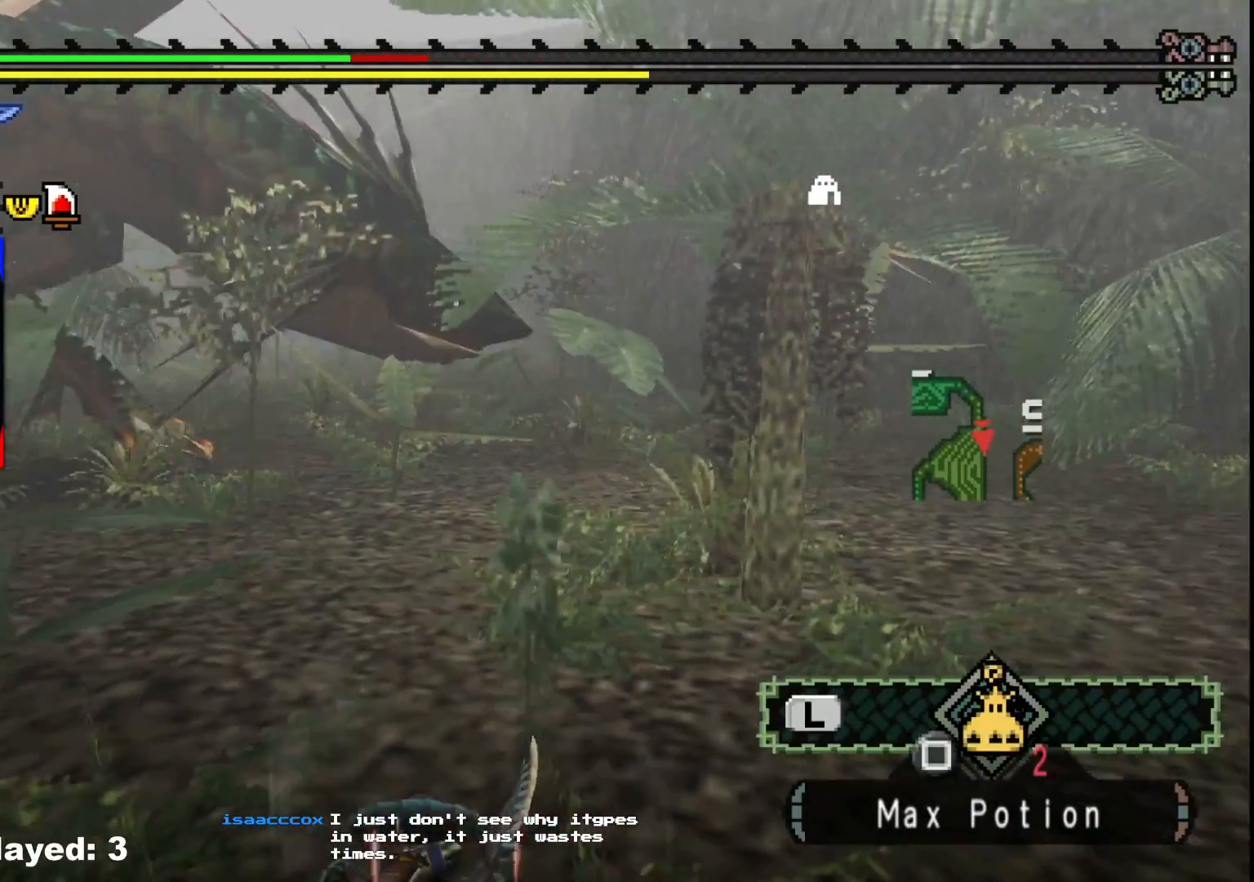
{"dt_ms": 500, "buttons": [], "left_stick": "up-left", "right_stick": "left", "events": [[83, "right_stick", "left"], [117, "left_stick", "up-left"], [250, "right_stick", "center"], [417, "right_stick", "left"]]}
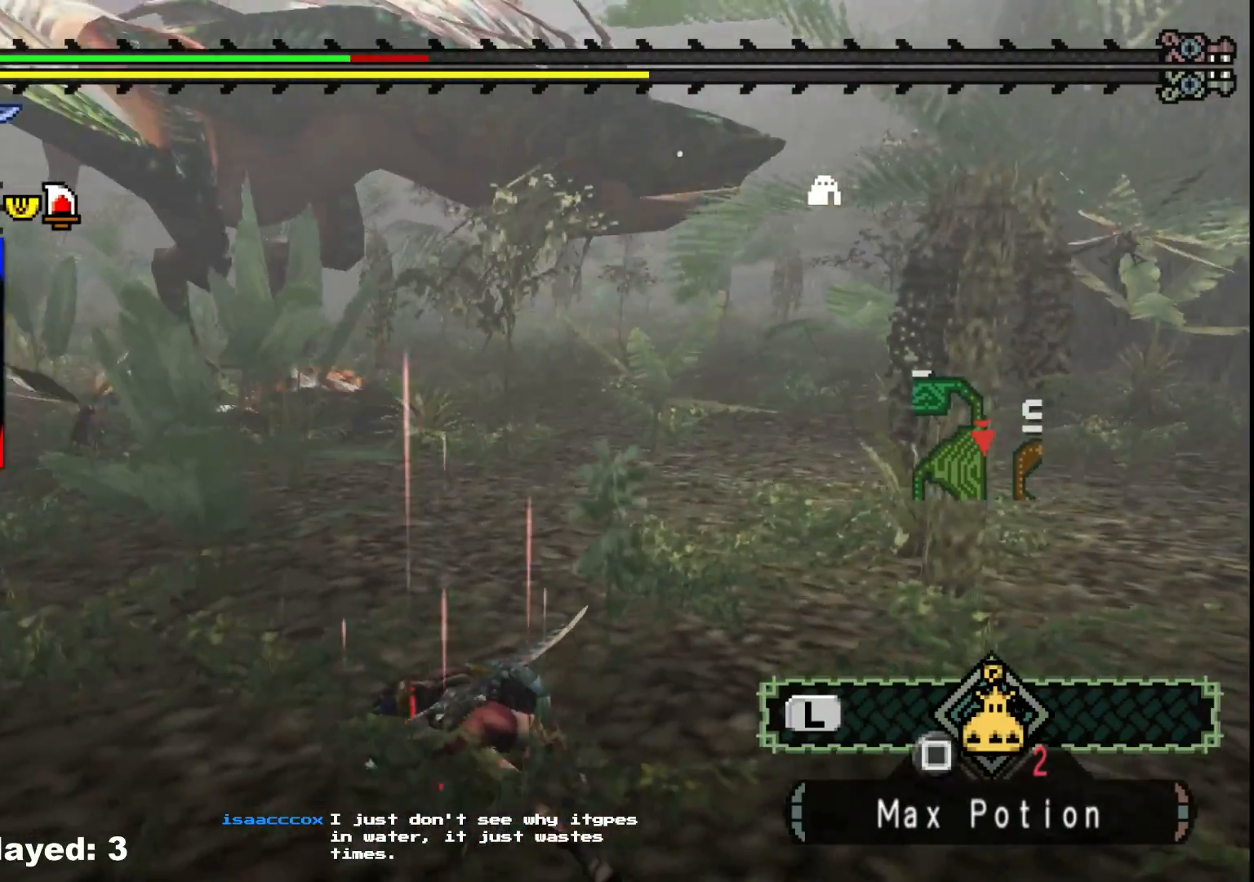
{"dt_ms": 500, "buttons": [], "left_stick": "up-left", "right_stick": "center", "events": [[67, "right_stick", "center"]]}
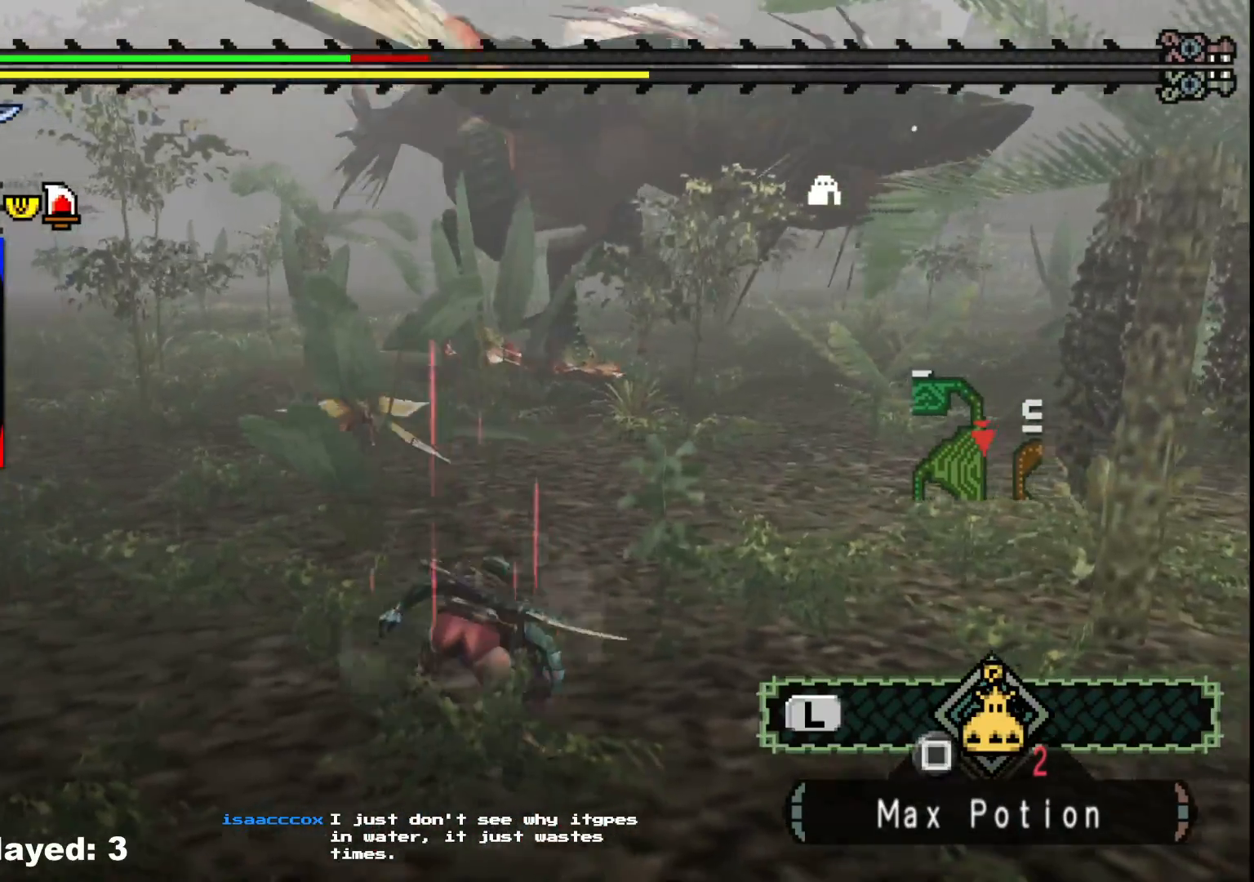
{"dt_ms": 500, "buttons": [], "left_stick": "up-left", "right_stick": "center", "events": []}
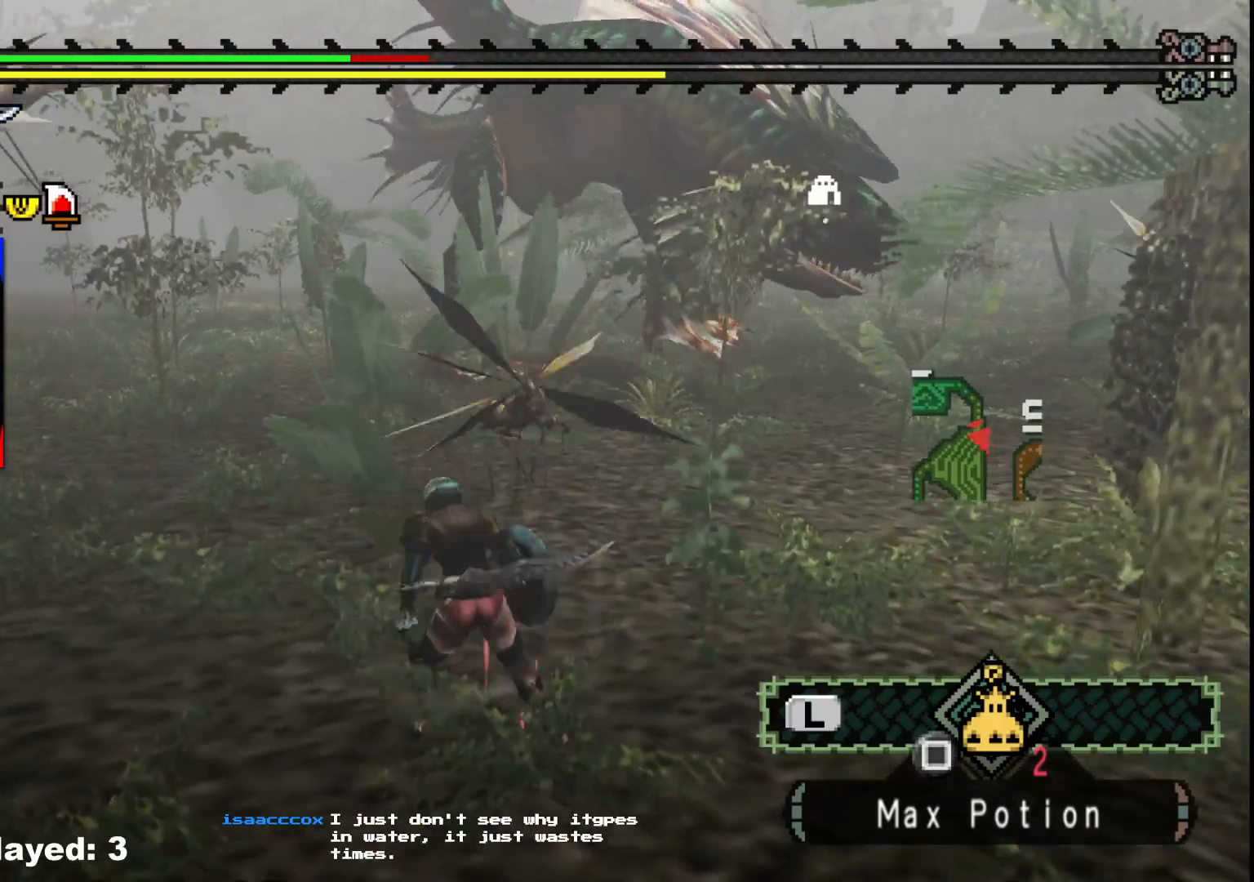
{"dt_ms": 500, "buttons": [], "left_stick": "up-left", "right_stick": "center", "events": []}
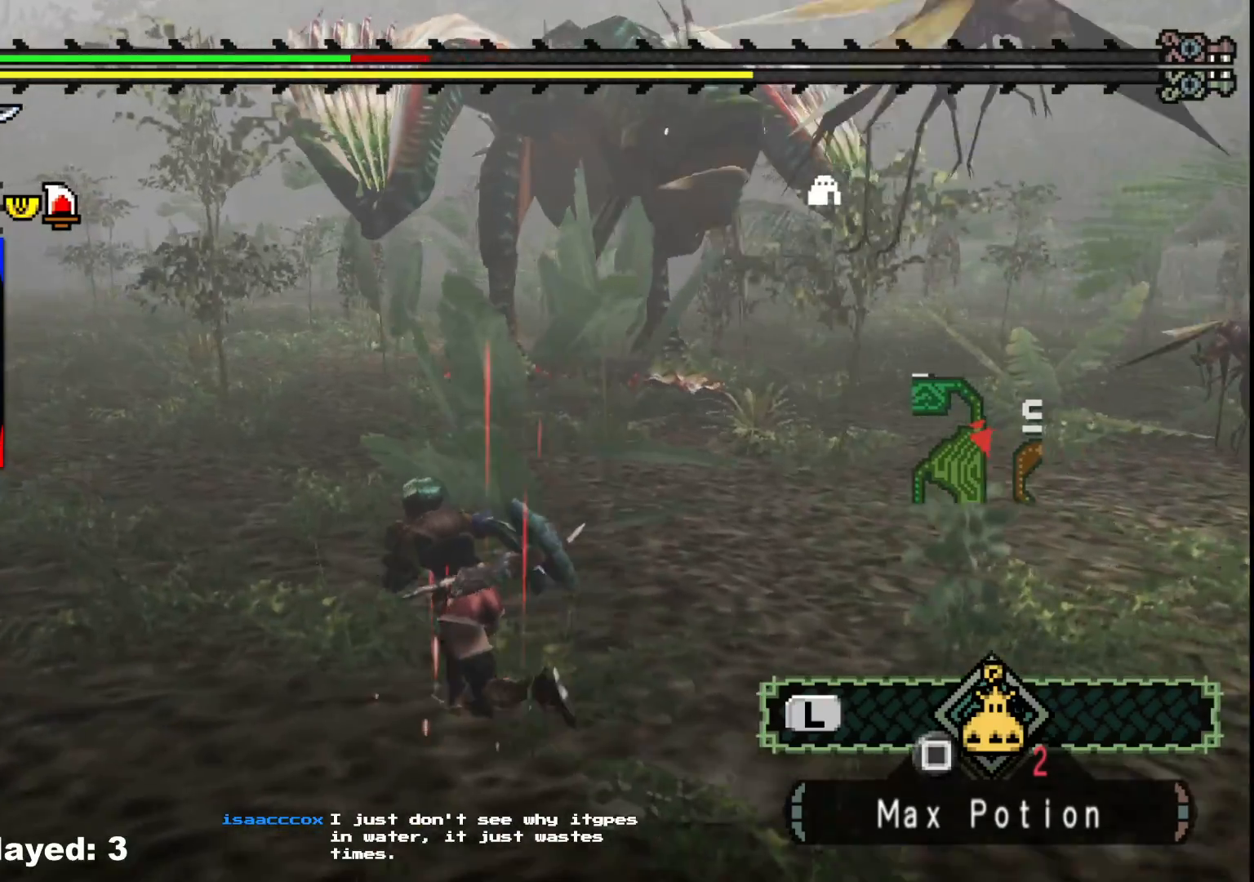
{"dt_ms": 1000, "buttons": ["R1"], "left_stick": "up-left", "right_stick": "center"}
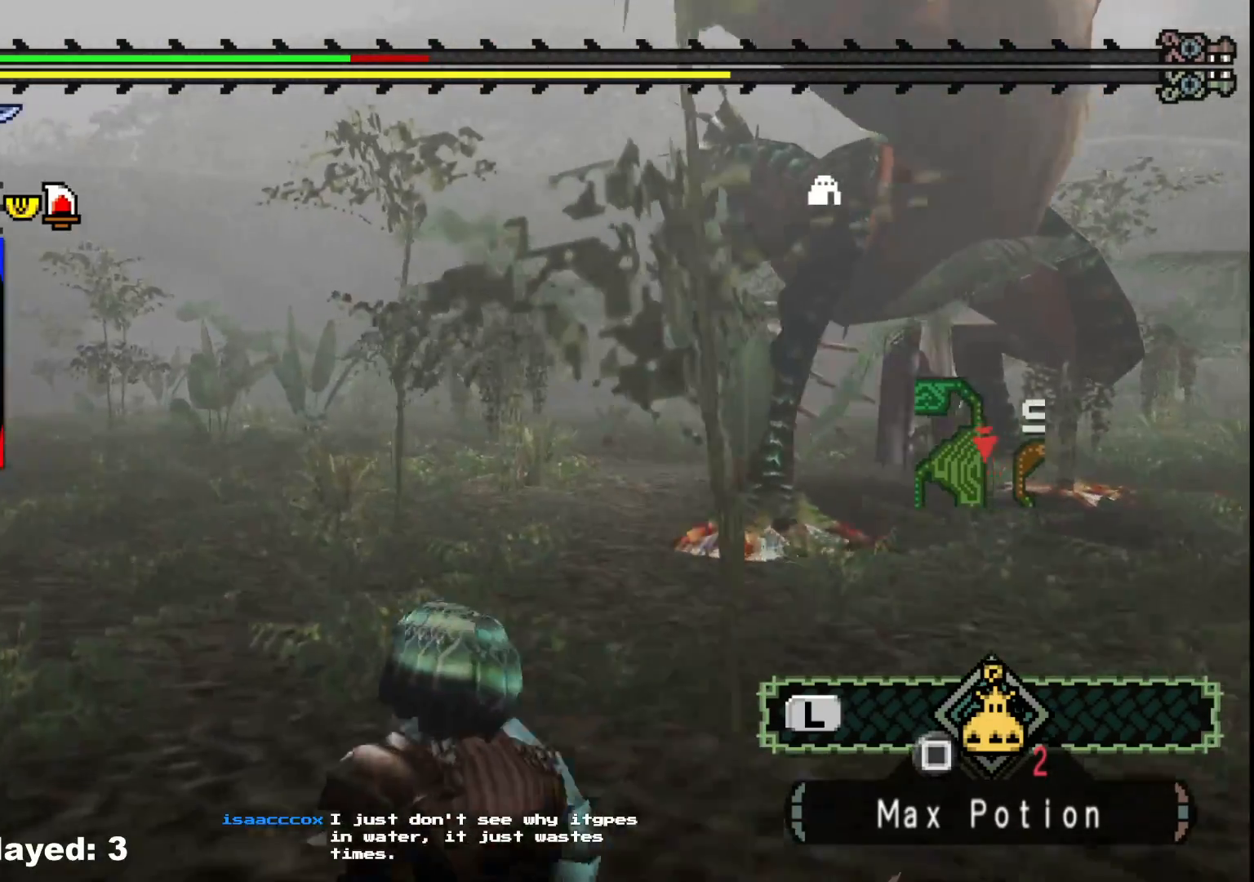
{"dt_ms": 500, "buttons": [], "left_stick": "up", "right_stick": "right", "events": [[100, "R1", "up"], [100, "right_stick", "right"], [233, "right_stick", "center"], [267, "left_stick", "up"], [450, "right_stick", "right"]]}
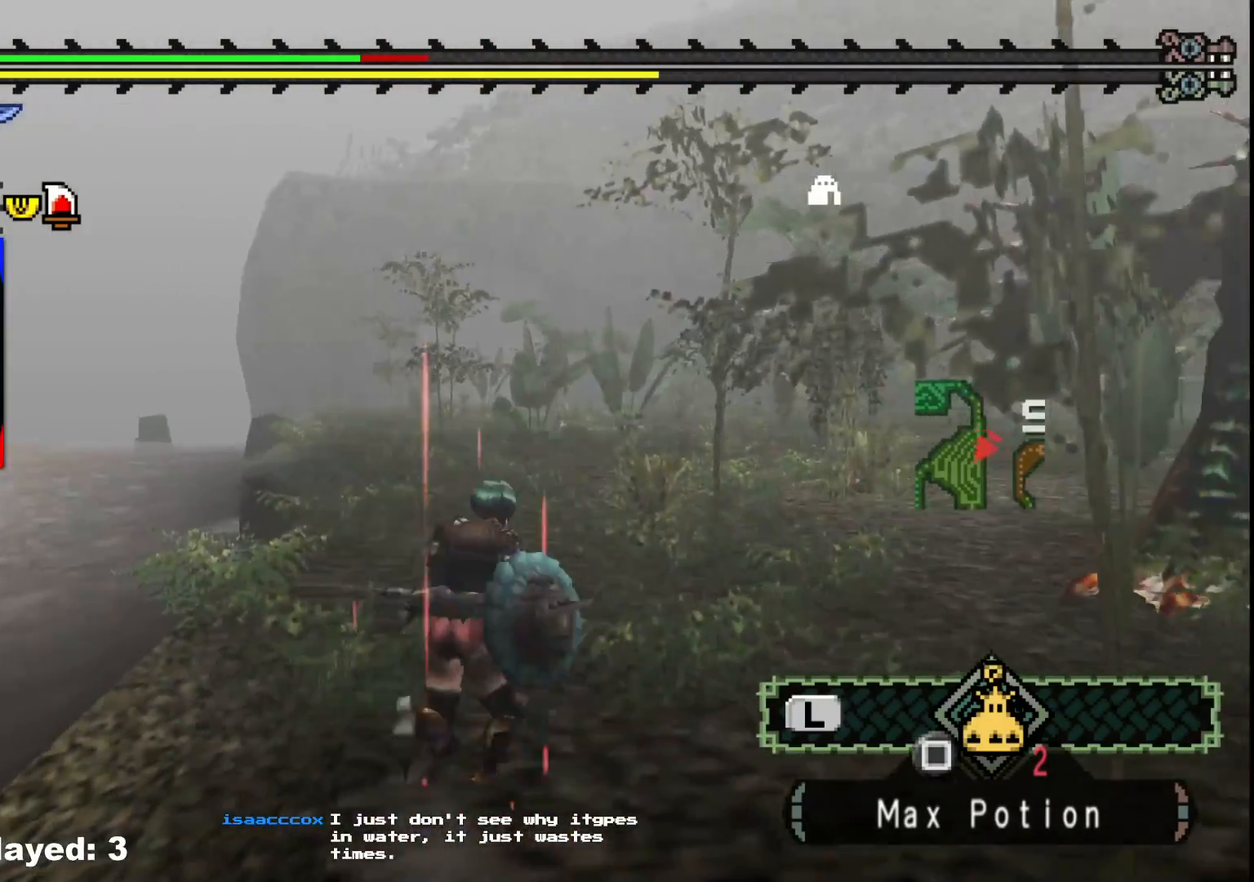
{"dt_ms": 500, "buttons": ["R1"], "left_stick": "up-left", "right_stick": "center", "events": [[133, "R1", "down"], [183, "right_stick", "center"], [367, "left_stick", "up-left"]]}
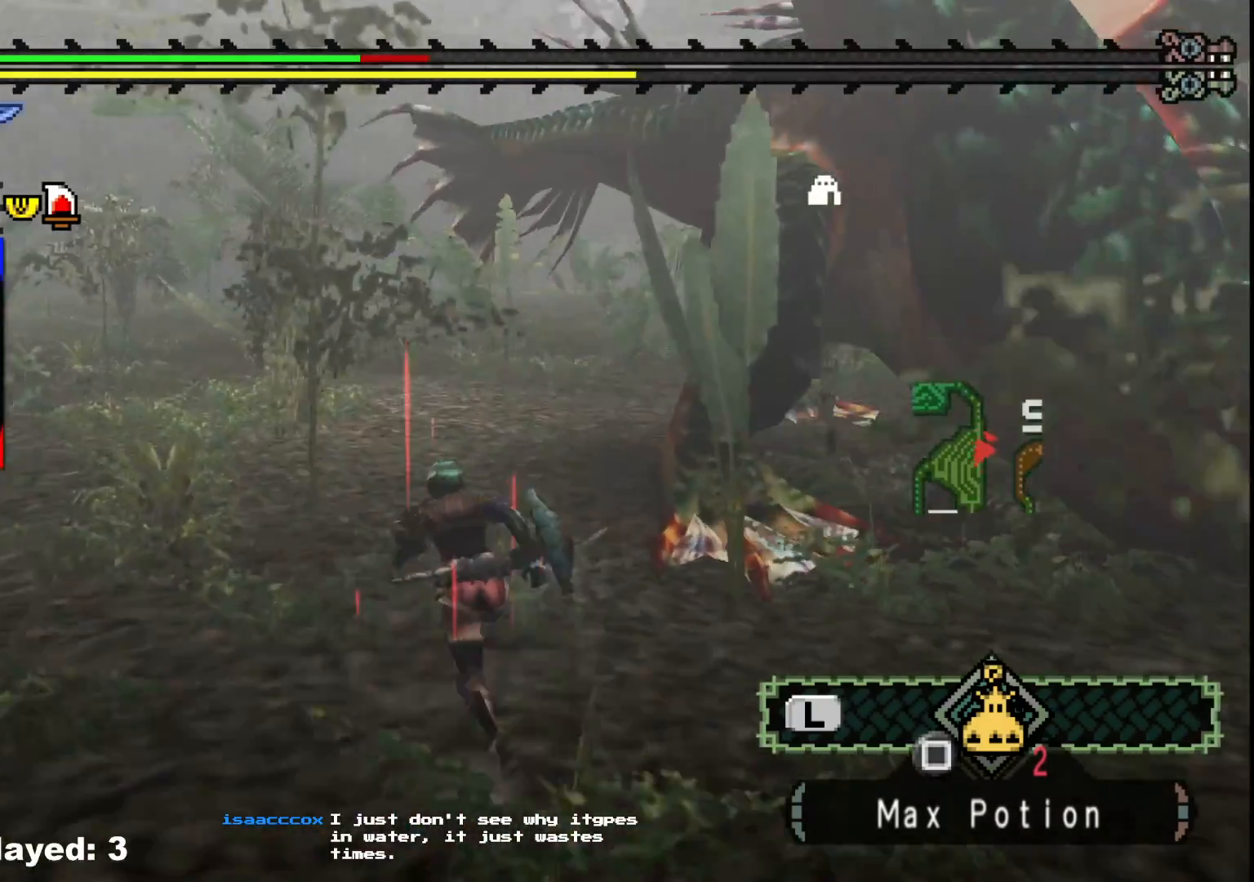
{"dt_ms": 500, "buttons": [], "left_stick": "up-left", "right_stick": "center", "events": [[383, "R1", "up"]]}
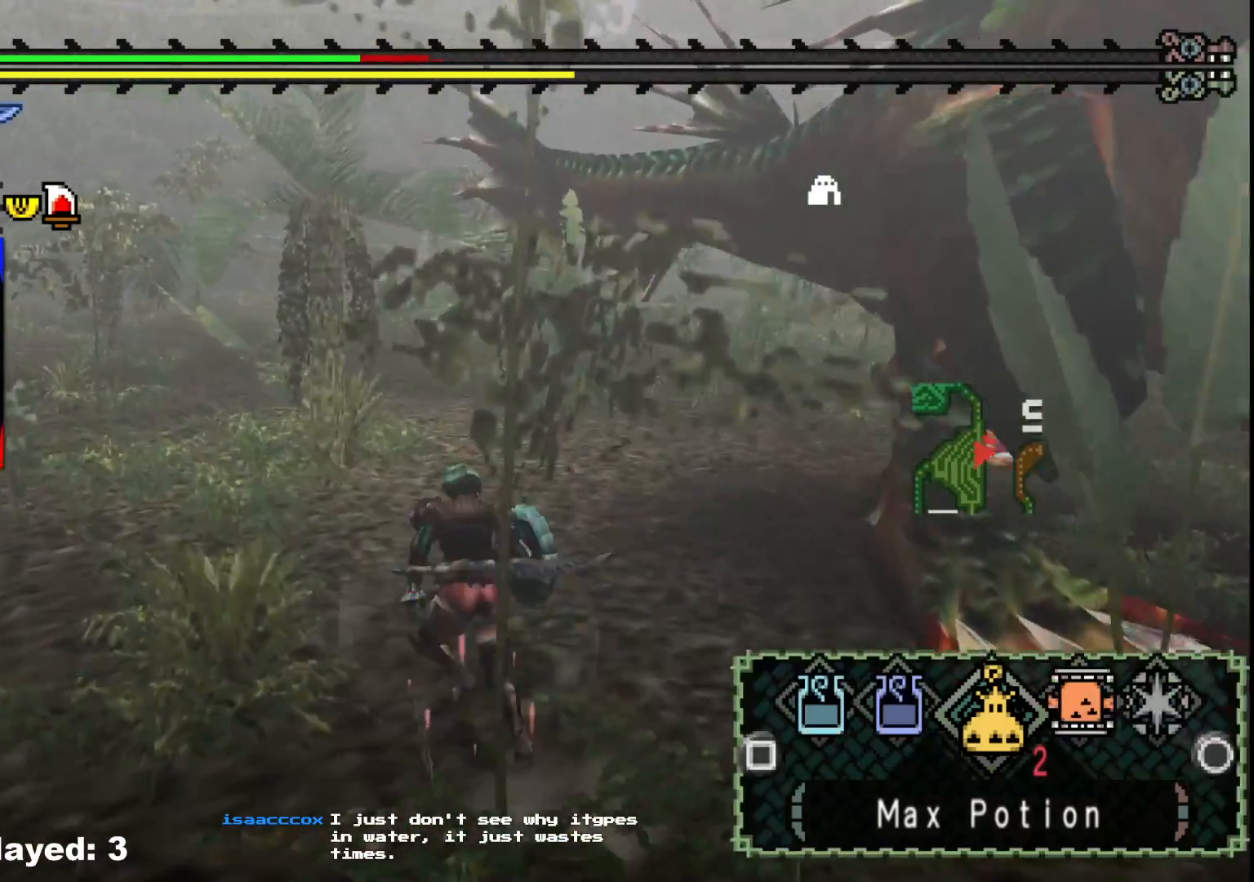
{"dt_ms": 500, "buttons": [], "left_stick": "up-left", "right_stick": "center", "events": [[67, "B", "down"], [133, "B", "up"], [233, "B", "down"], [300, "B", "up"], [383, "B", "down"], [467, "B", "up"]]}